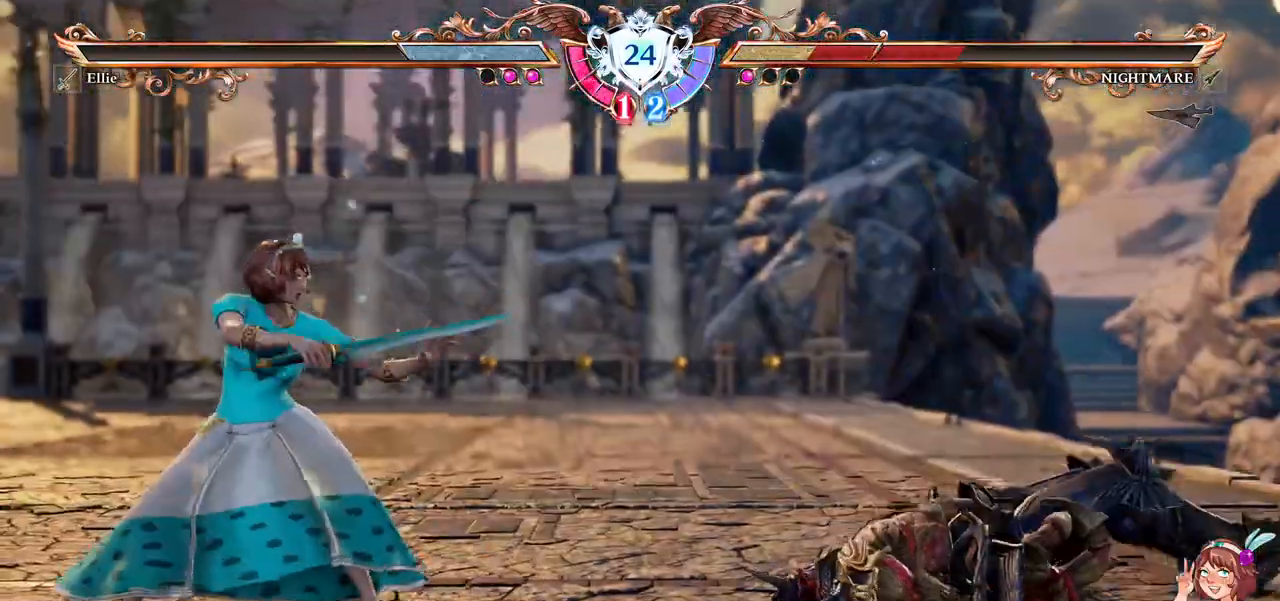
Gameplay with a controller (Xbox layout); each line is a JSON object with the inputs held at the frame after it. "events" lists button and stick changes between this image and that frame as [ms after this image, input, new state], when the widget could be followed in between. Not read: L3 R3 SELECT START.
{"buttons": ["B", "Y", "DPAD_DOWN"], "left_stick": "center", "right_stick": "center", "events": [[300, "DPAD_RIGHT", "up"], [367, "DPAD_DOWN", "down"], [383, "B", "down"], [383, "Y", "down"]]}
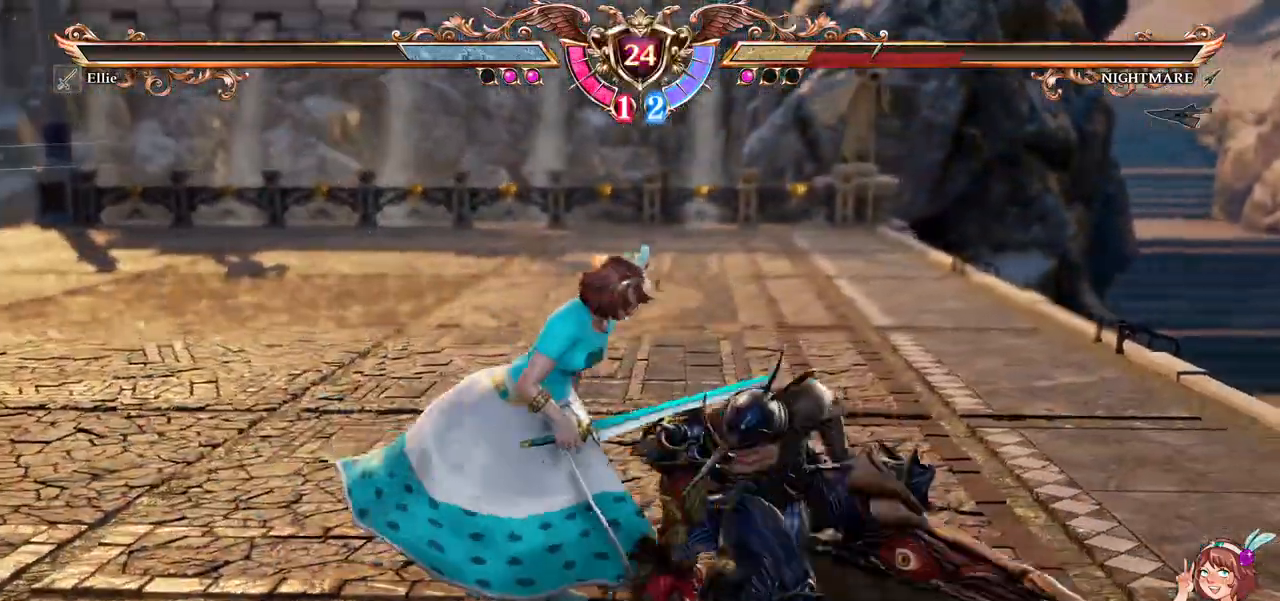
{"buttons": ["B", "Y", "DPAD_DOWN"], "left_stick": "center", "right_stick": "center", "events": []}
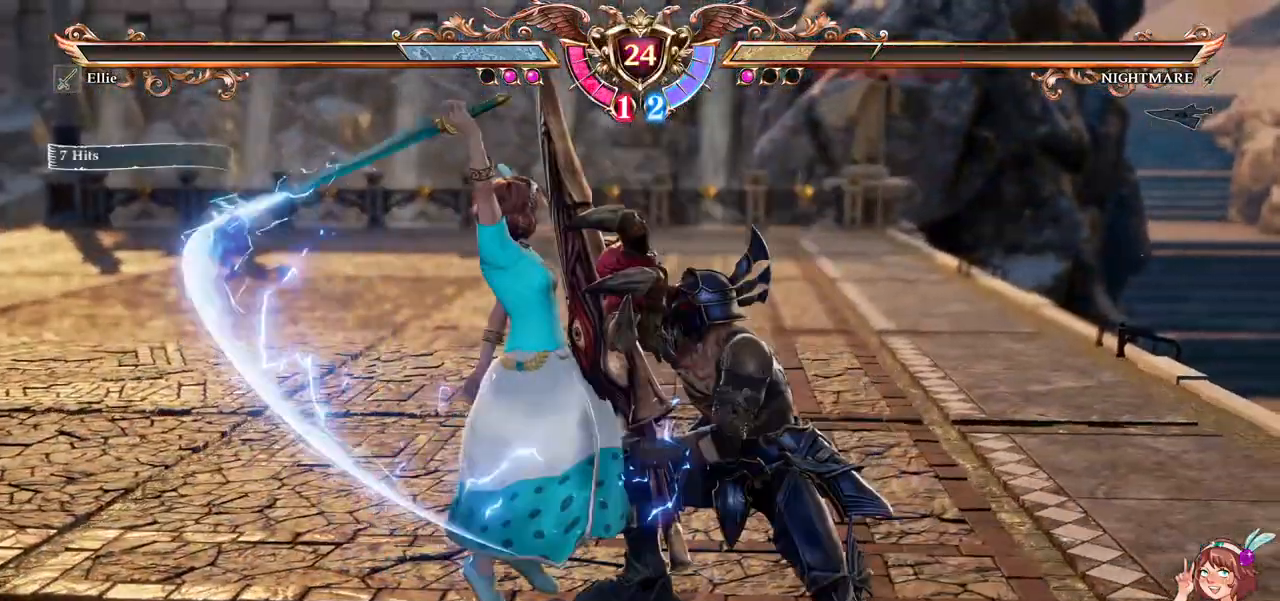
{"buttons": [], "left_stick": "center", "right_stick": "center", "events": [[50, "DPAD_DOWN", "up"], [83, "B", "up"], [83, "Y", "up"], [100, "DPAD_DOWN", "down"], [100, "DPAD_RIGHT", "down"], [150, "A", "down"], [167, "X", "down"], [283, "A", "up"], [283, "X", "up"], [300, "DPAD_DOWN", "up"], [317, "DPAD_RIGHT", "up"]]}
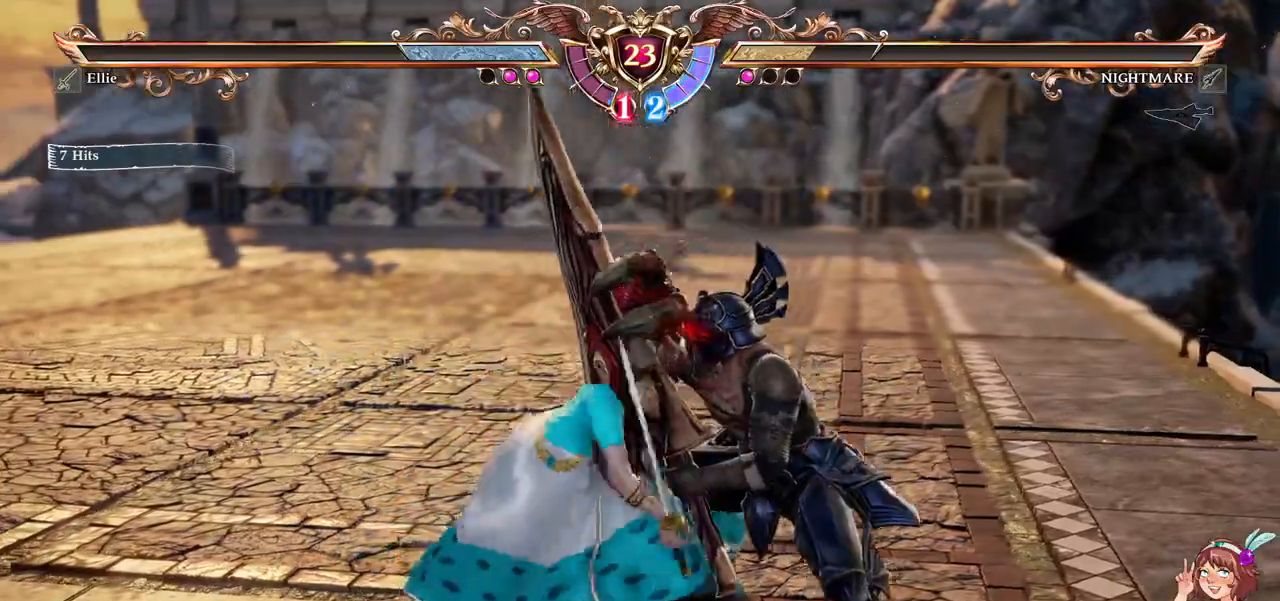
{"buttons": [], "left_stick": "center", "right_stick": "center", "events": []}
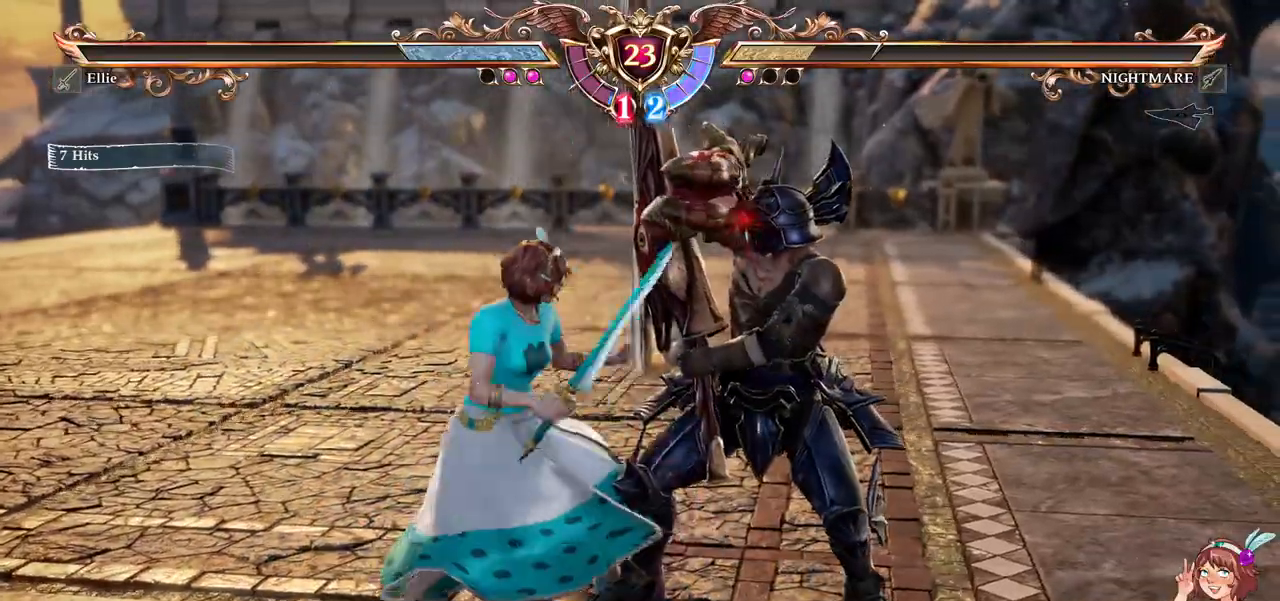
{"buttons": [], "left_stick": "center", "right_stick": "center", "events": [[17, "X", "down"], [117, "X", "up"], [167, "X", "down"], [250, "X", "up"], [383, "Y", "down"], [483, "Y", "up"]]}